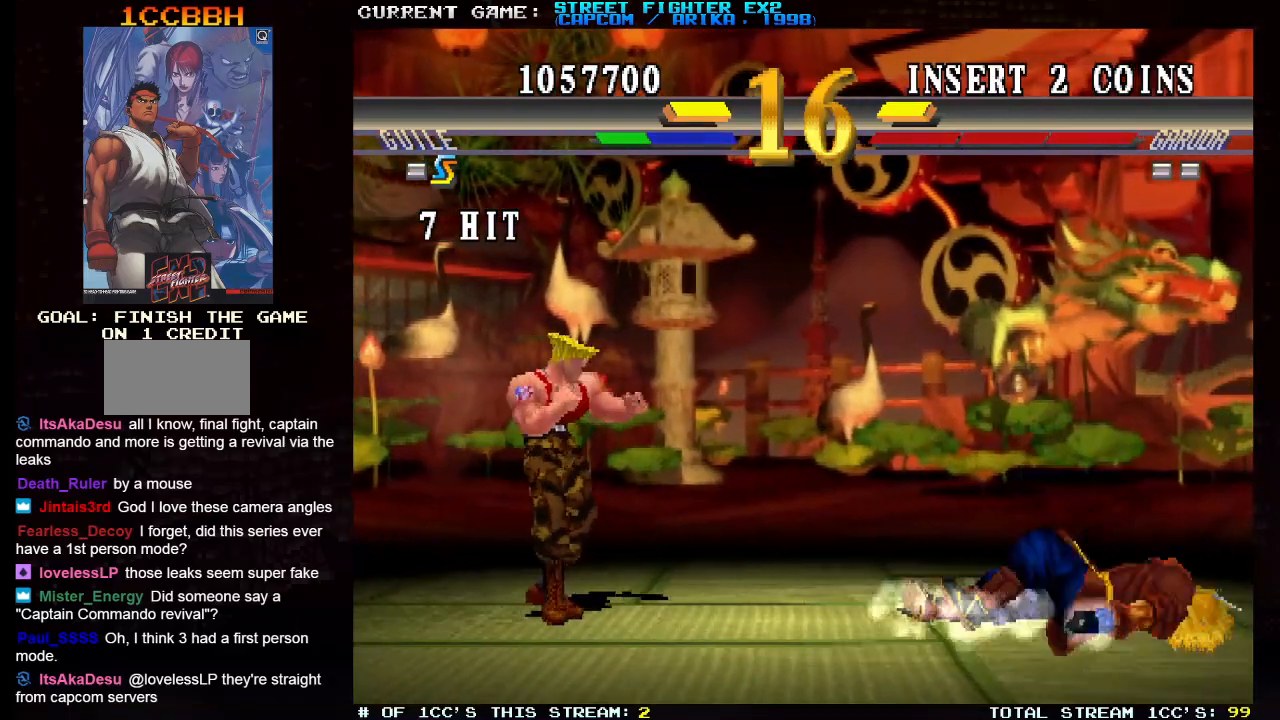
Gameplay with a controller (arcade stick); each line is a JSON object with the inputs held at the frame after it. "events" lists button and stick changes between this image and that frame as [ms after this image, input, new state], when the widget could be followed in between. Not read: HK HP L3 R3.
{"buttons": [], "left_stick": "left", "events": [[100, "left_stick", "center"], [183, "left_stick", "left"]]}
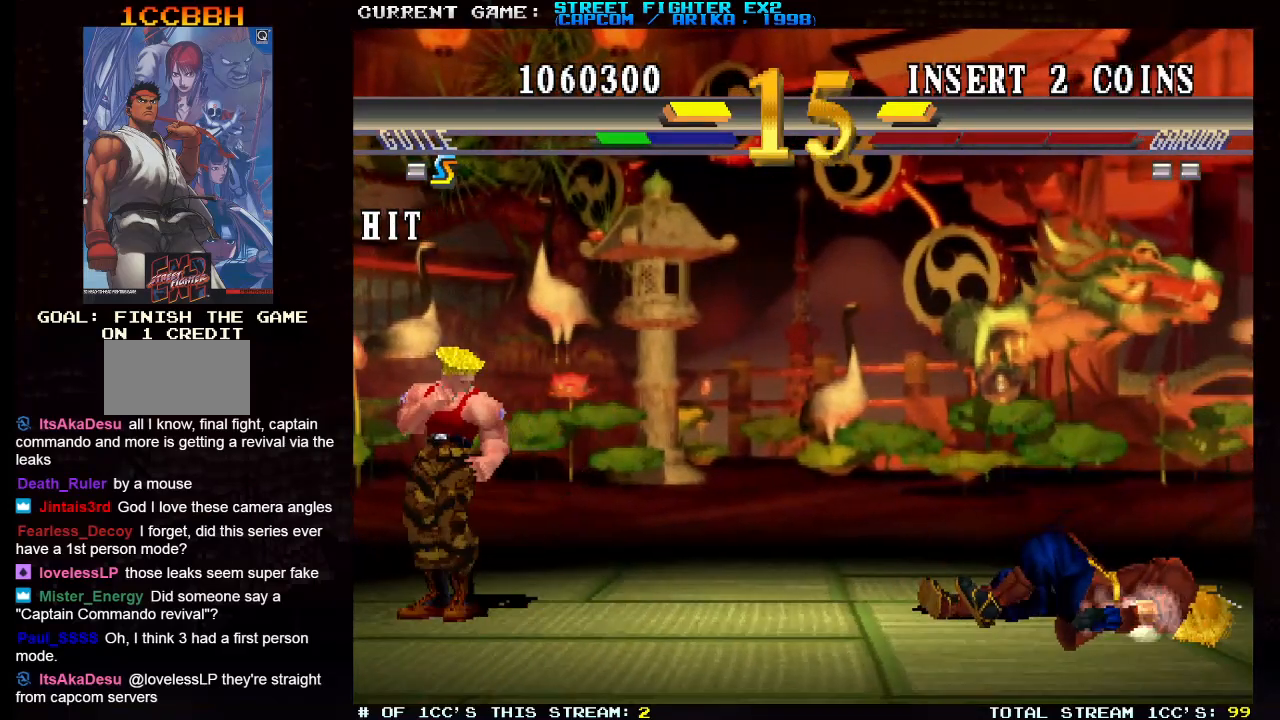
{"buttons": [], "left_stick": "left", "events": [[167, "SQUARE", "down"], [200, "SQUARE", "up"], [267, "SQUARE", "down"], [300, "SQUARE", "up"], [333, "SQUARE", "down"], [367, "SQUARE", "up"]]}
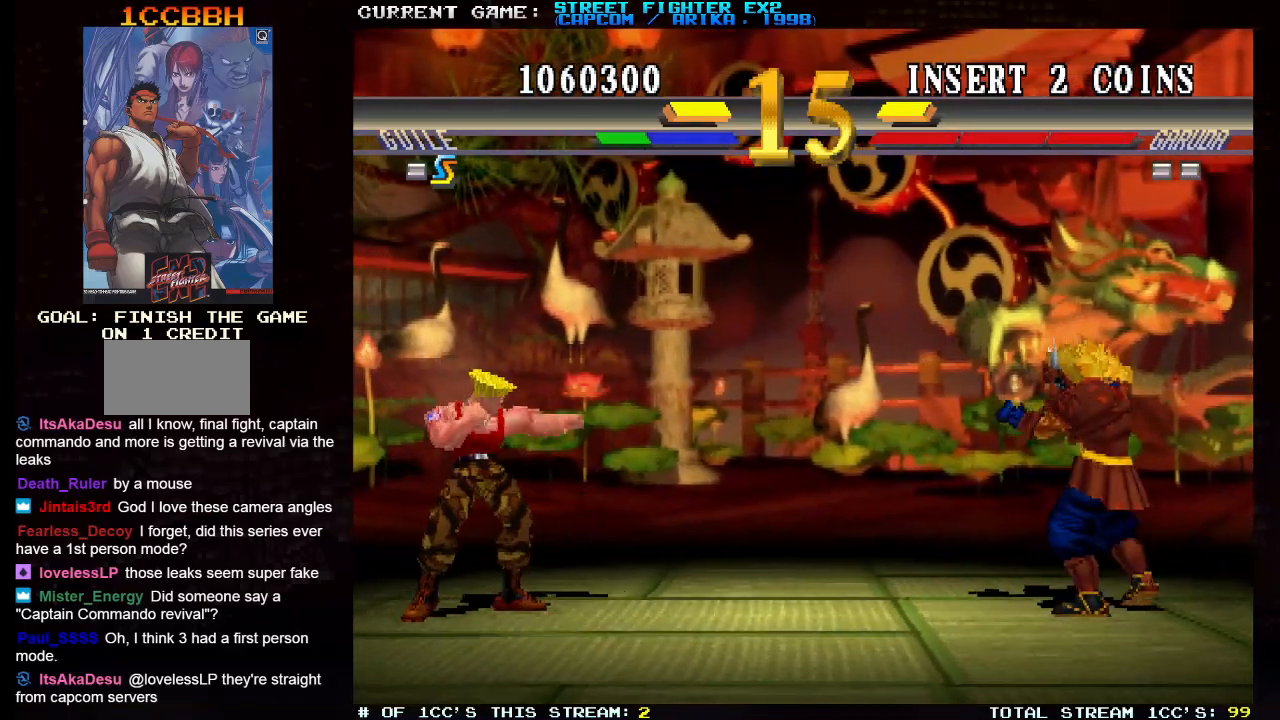
{"buttons": [], "left_stick": "down-left", "events": [[417, "left_stick", "down-left"]]}
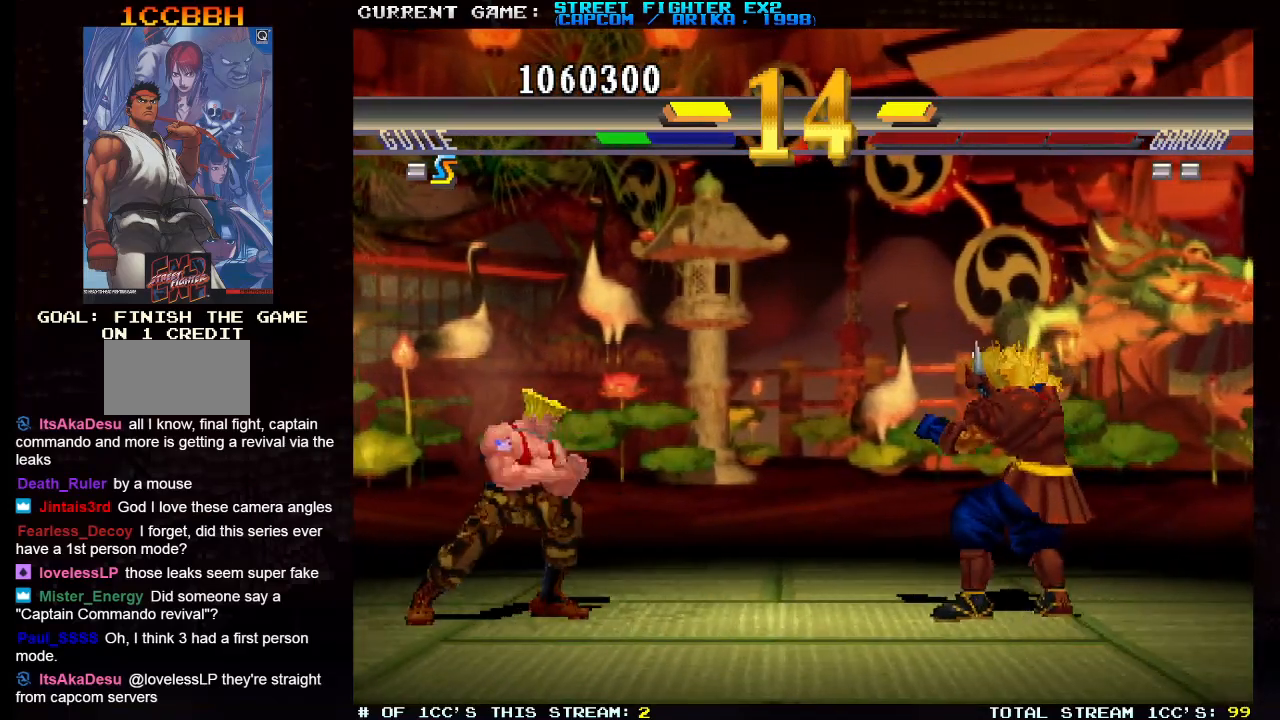
{"buttons": [], "left_stick": "up-left", "events": [[117, "left_stick", "left"], [483, "left_stick", "up-left"]]}
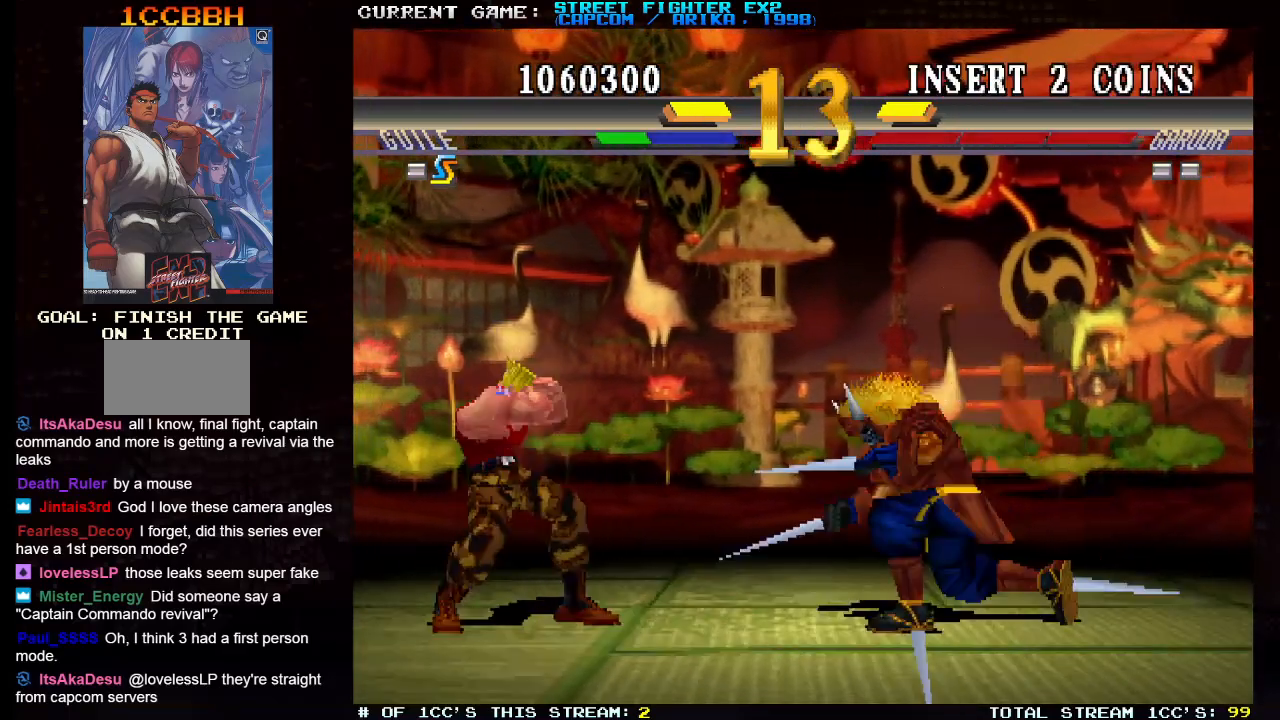
{"buttons": [], "left_stick": "left", "events": [[200, "left_stick", "left"]]}
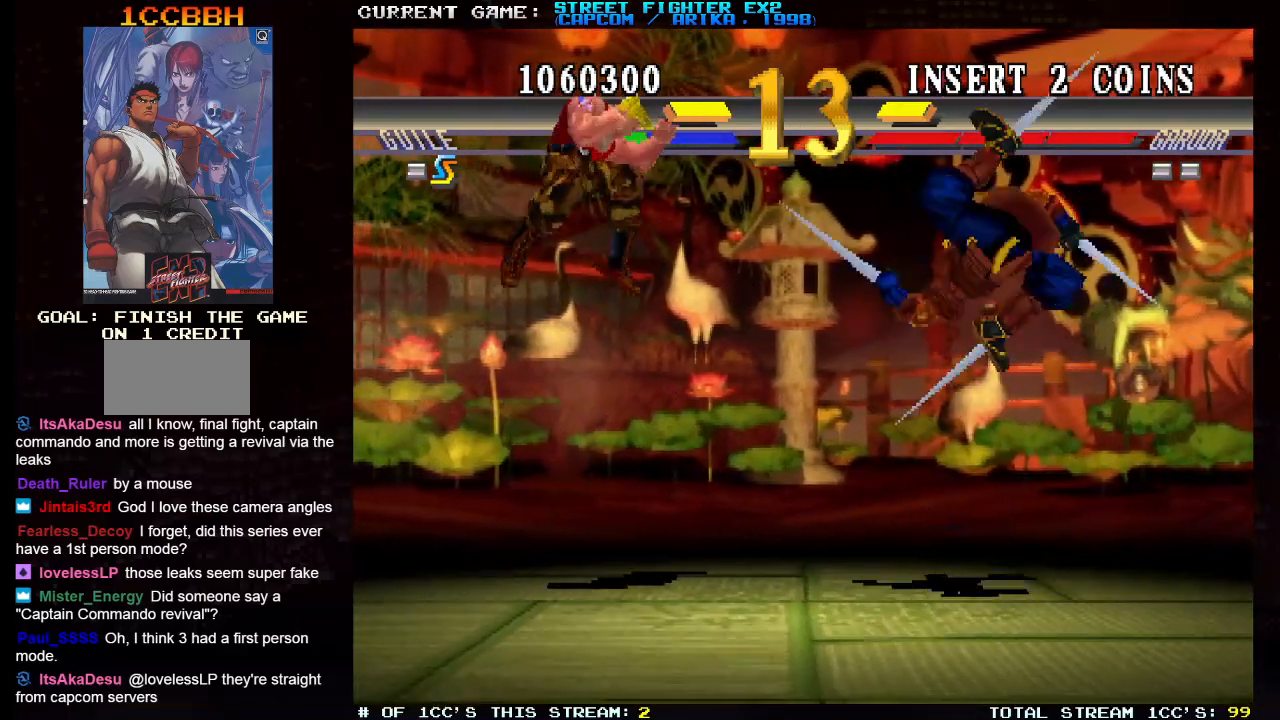
{"buttons": [], "left_stick": "left"}
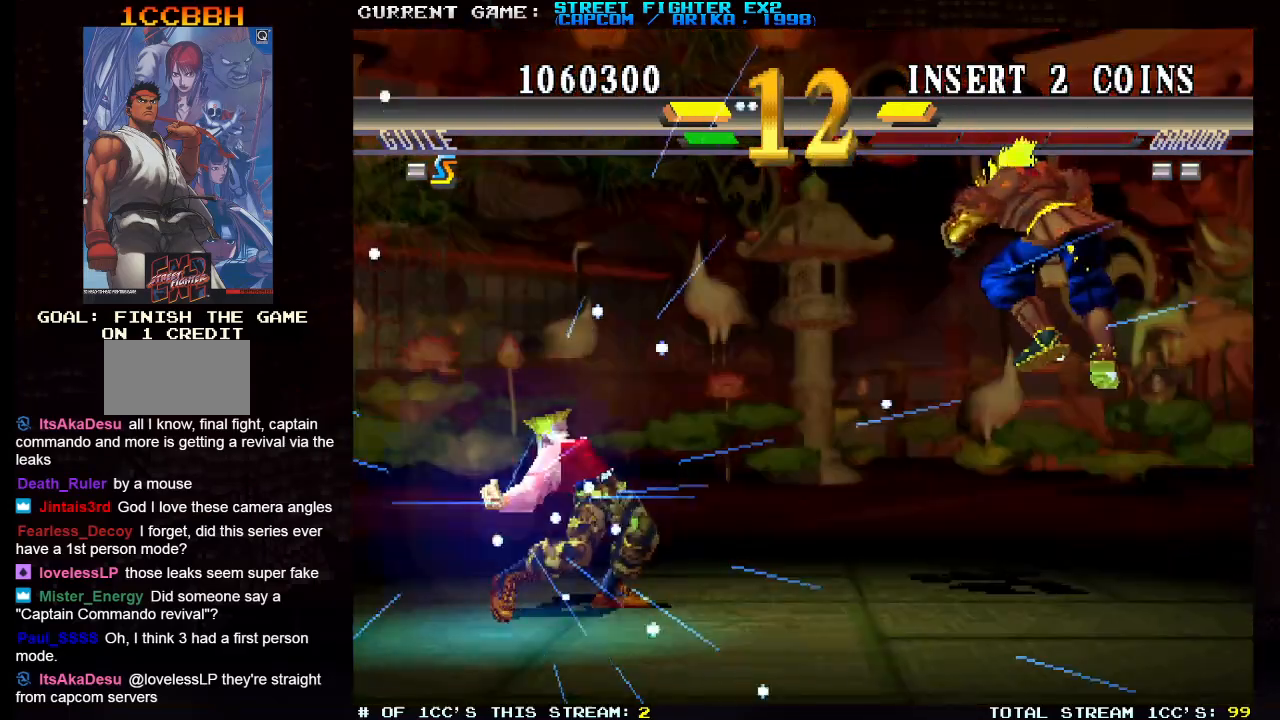
{"buttons": [], "left_stick": "down-left", "events": [[267, "left_stick", "down-left"]]}
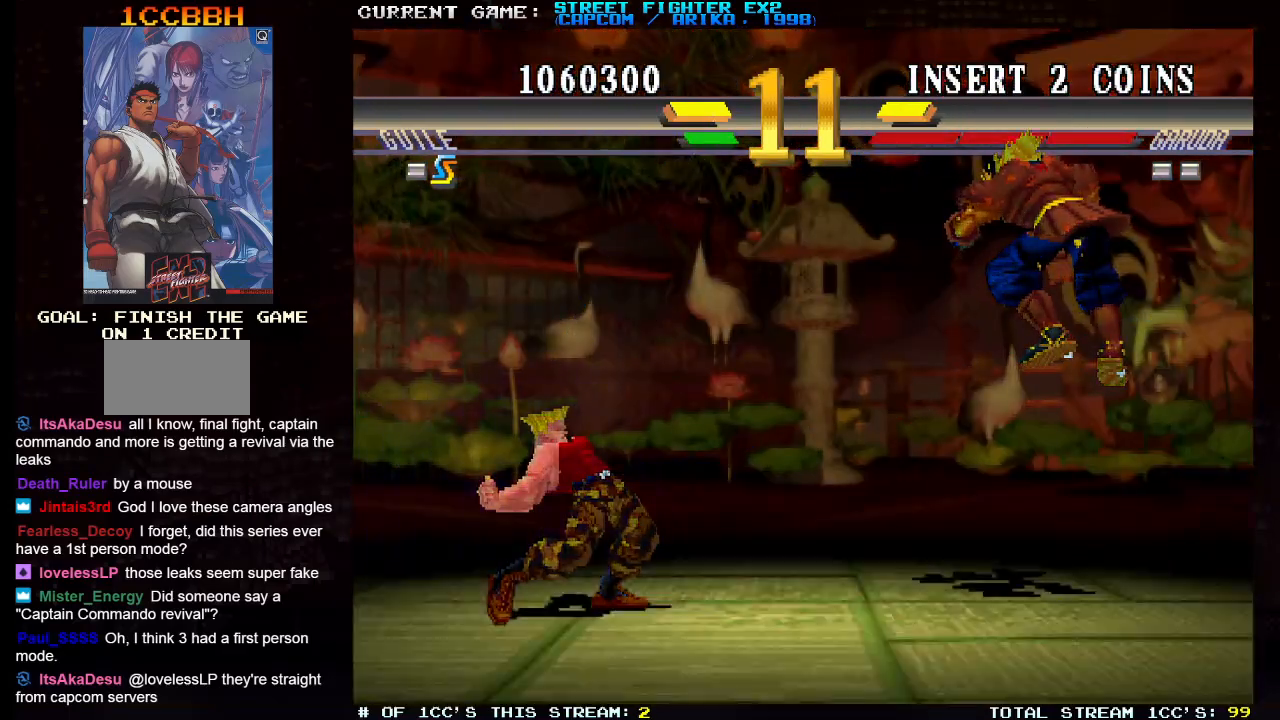
{"buttons": [], "left_stick": "down-left", "events": []}
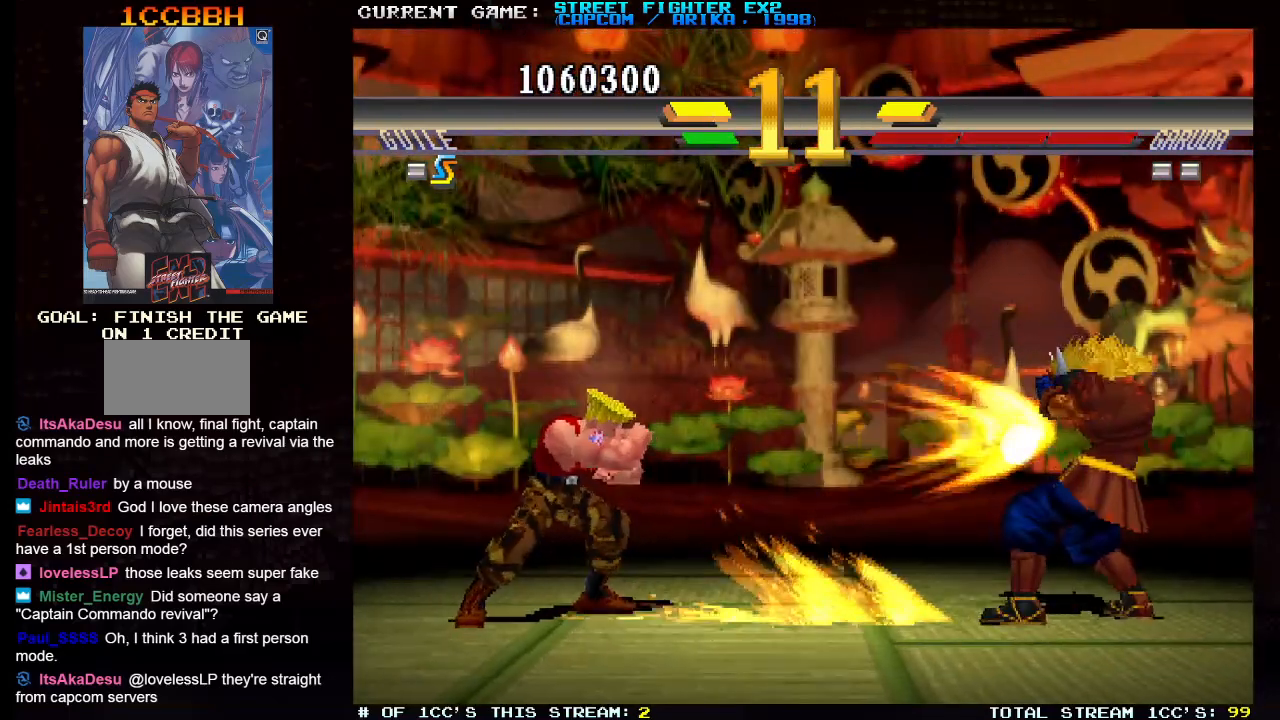
{"buttons": [], "left_stick": "down-left", "events": []}
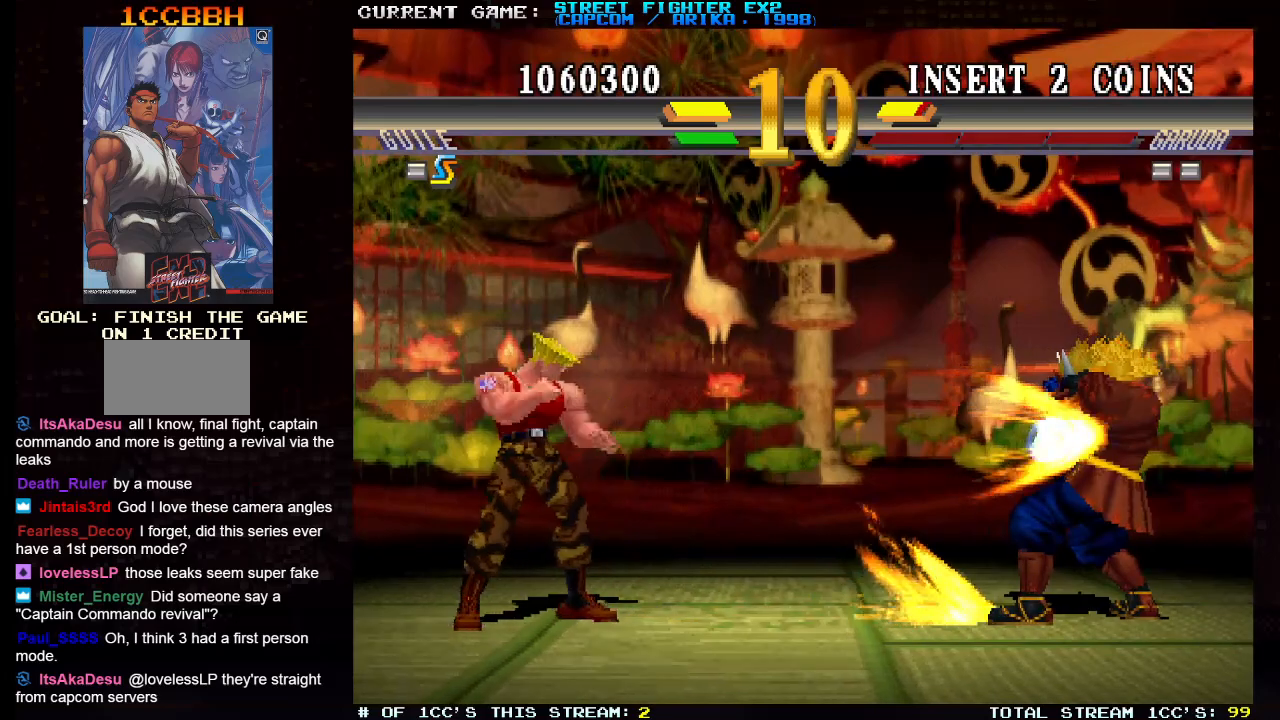
{"buttons": [], "left_stick": "left", "events": [[17, "left_stick", "left"], [317, "left_stick", "right"], [367, "SQUARE", "down"], [433, "SQUARE", "up"], [450, "left_stick", "center"], [500, "left_stick", "left"]]}
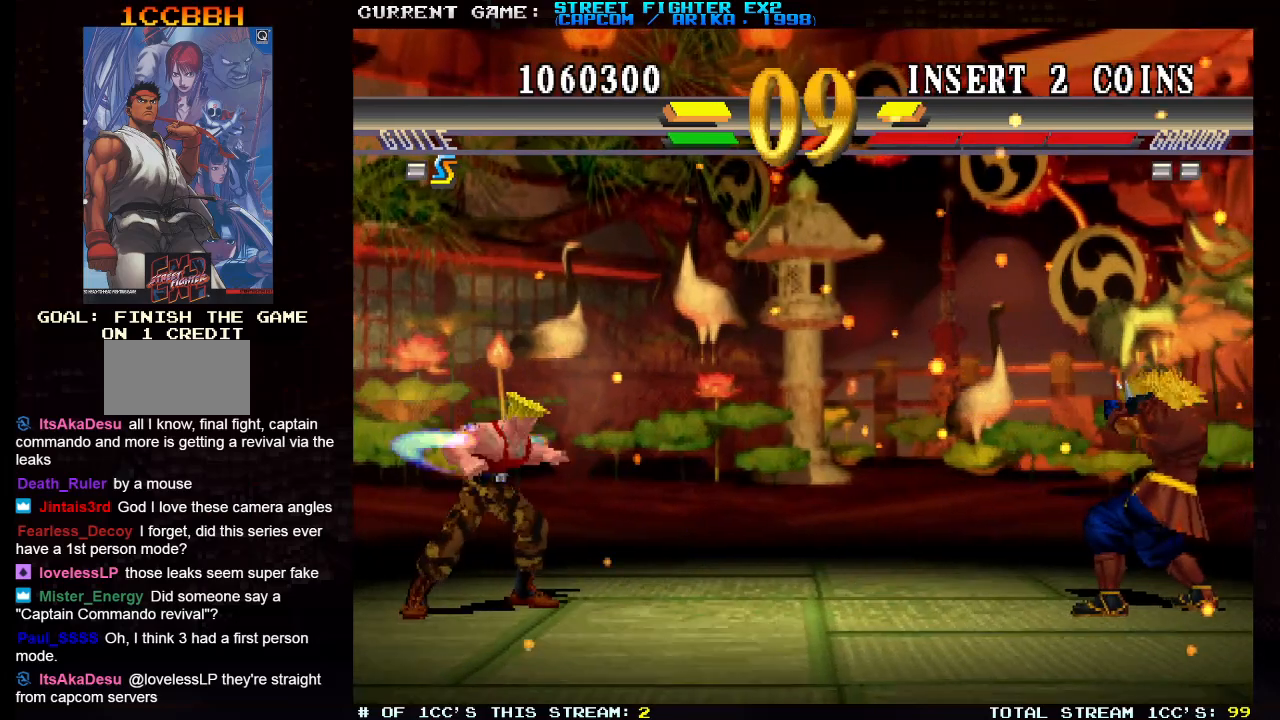
{"buttons": [], "left_stick": "left", "events": []}
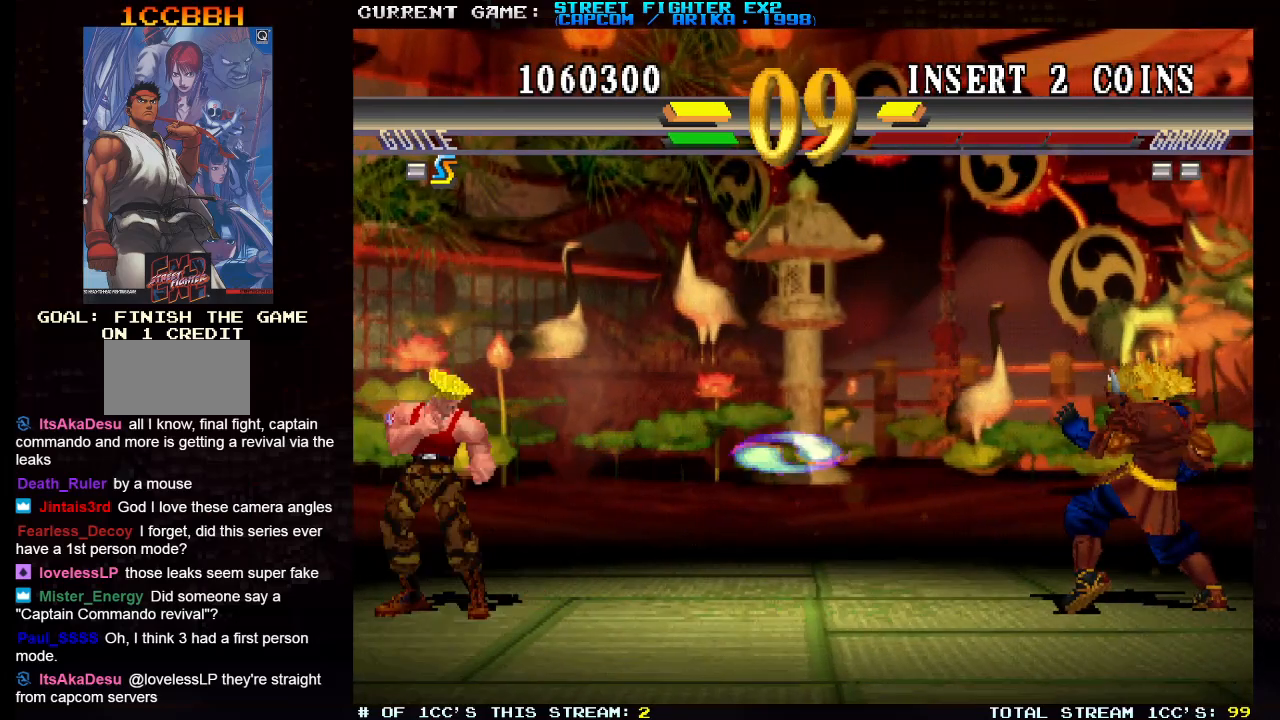
{"buttons": [], "left_stick": "left", "events": []}
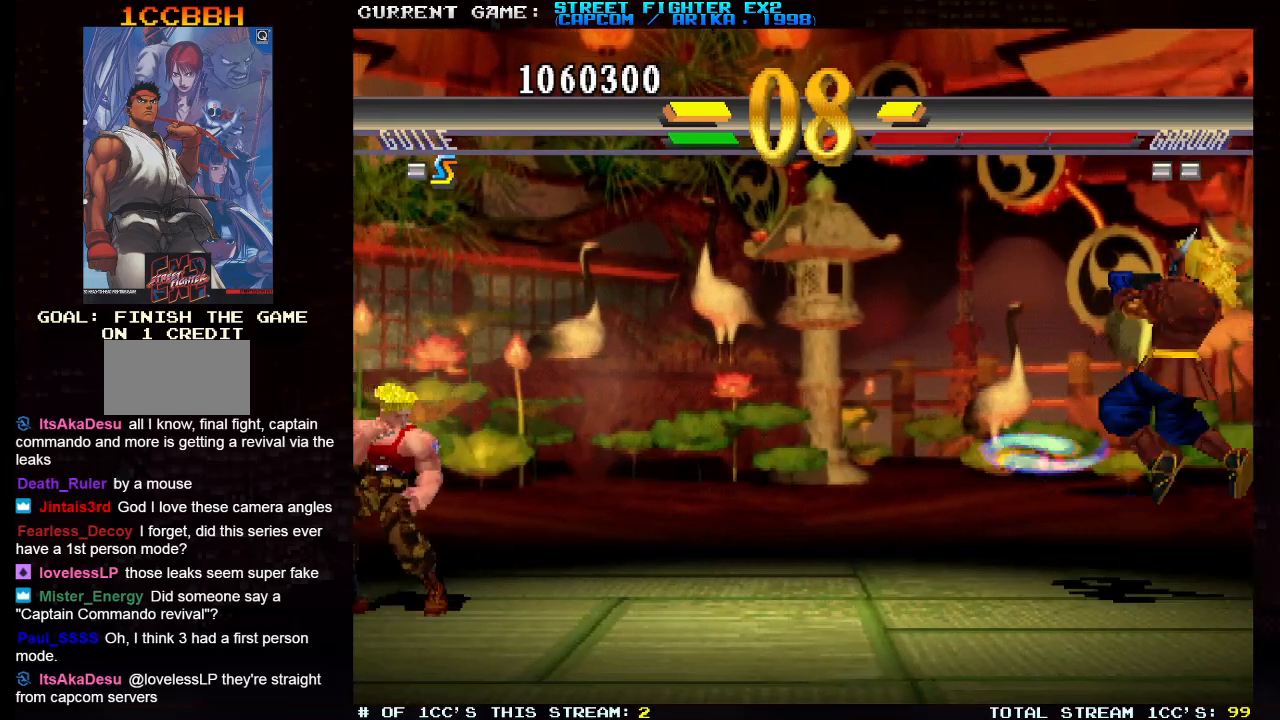
{"buttons": [], "left_stick": "left", "events": []}
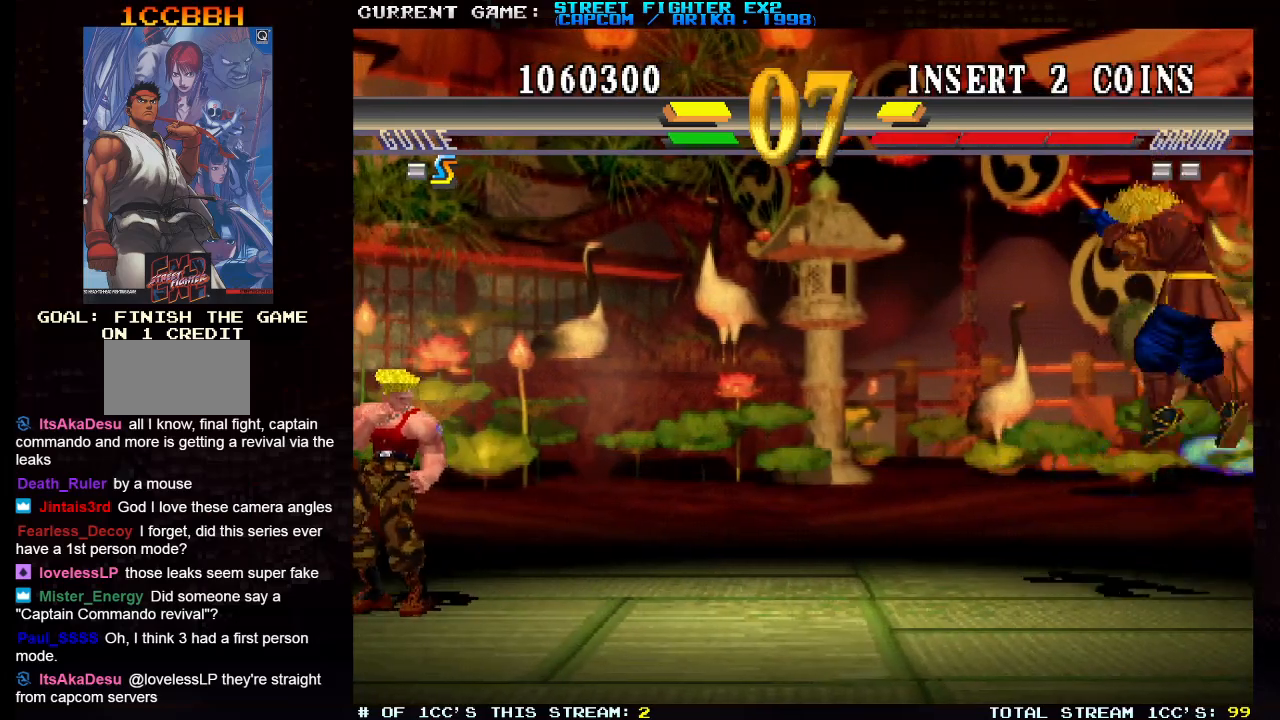
{"buttons": [], "left_stick": "center", "events": [[500, "left_stick", "center"]]}
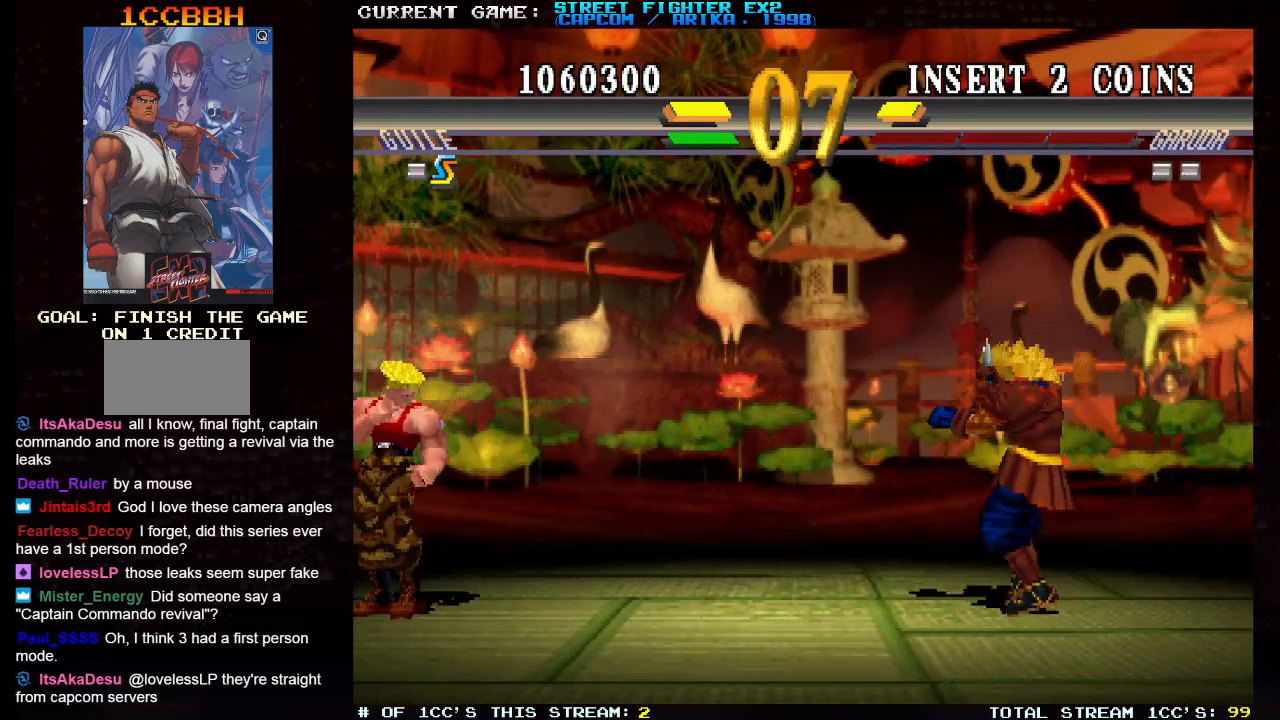
{"buttons": [], "left_stick": "left", "events": [[33, "left_stick", "right"], [50, "SQUARE", "down"], [133, "SQUARE", "up"], [133, "left_stick", "left"]]}
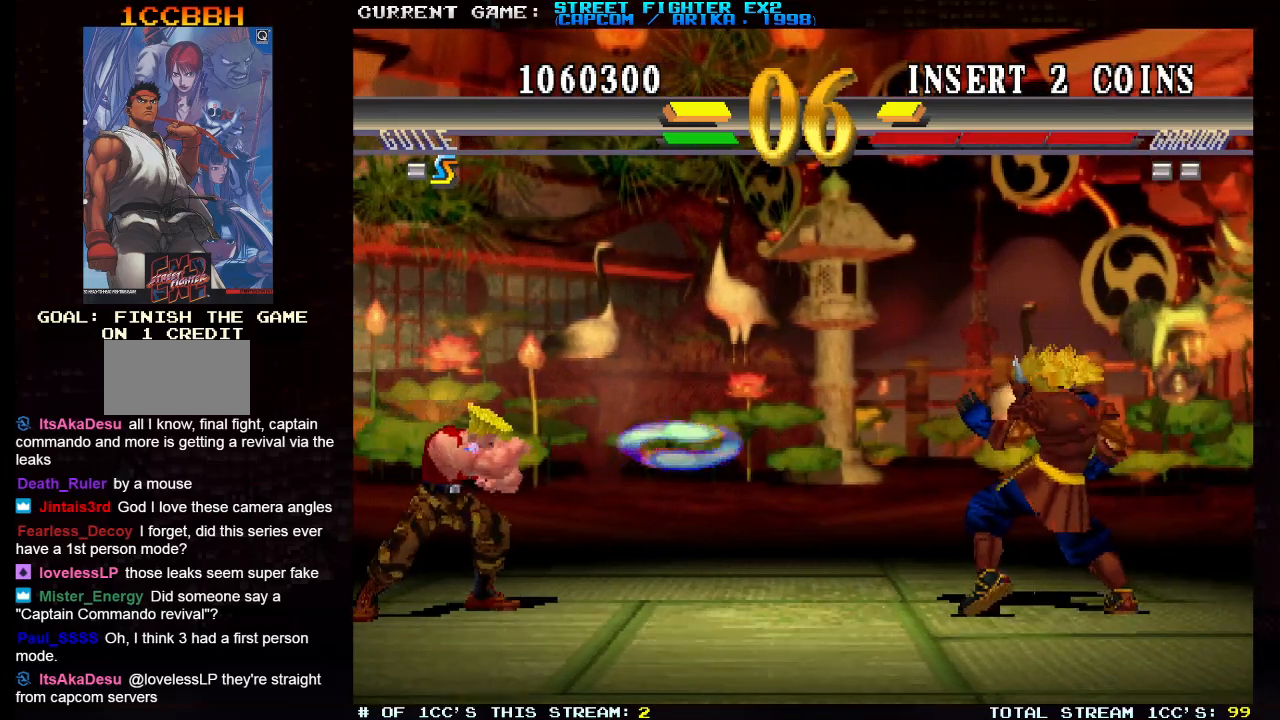
{"buttons": [], "left_stick": "left", "events": []}
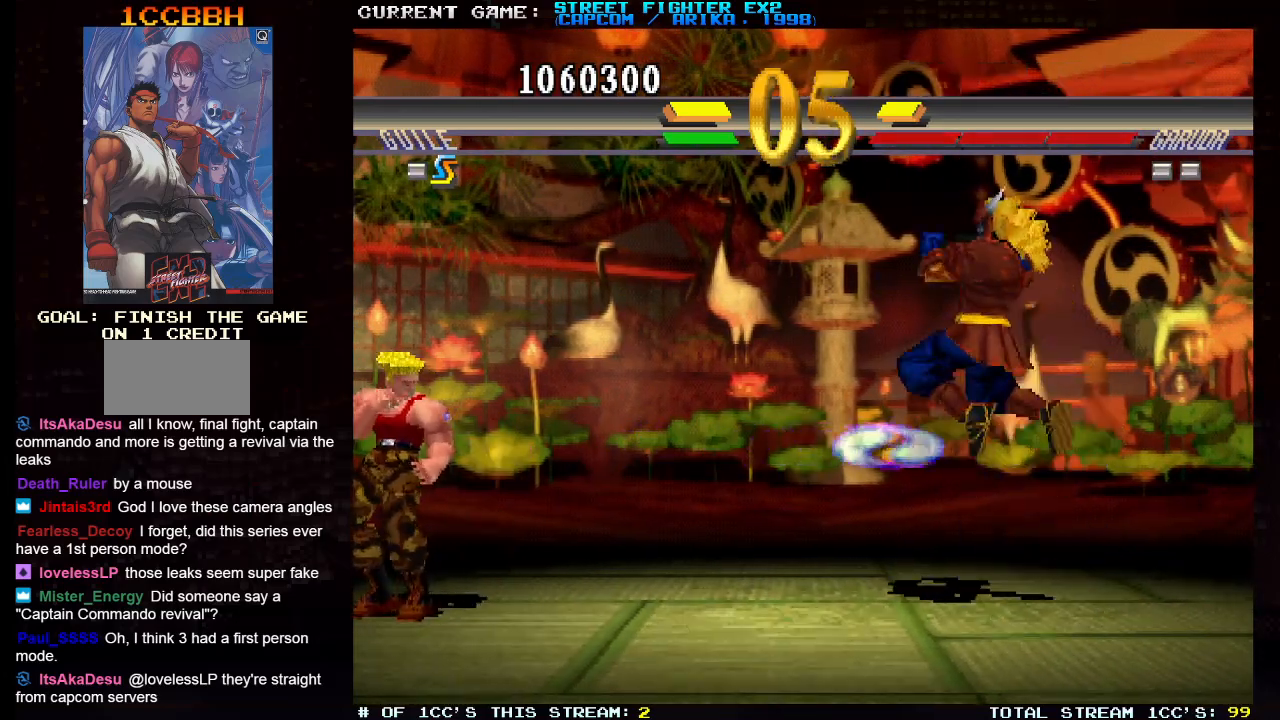
{"buttons": [], "left_stick": "up-left", "events": [[267, "left_stick", "up-left"]]}
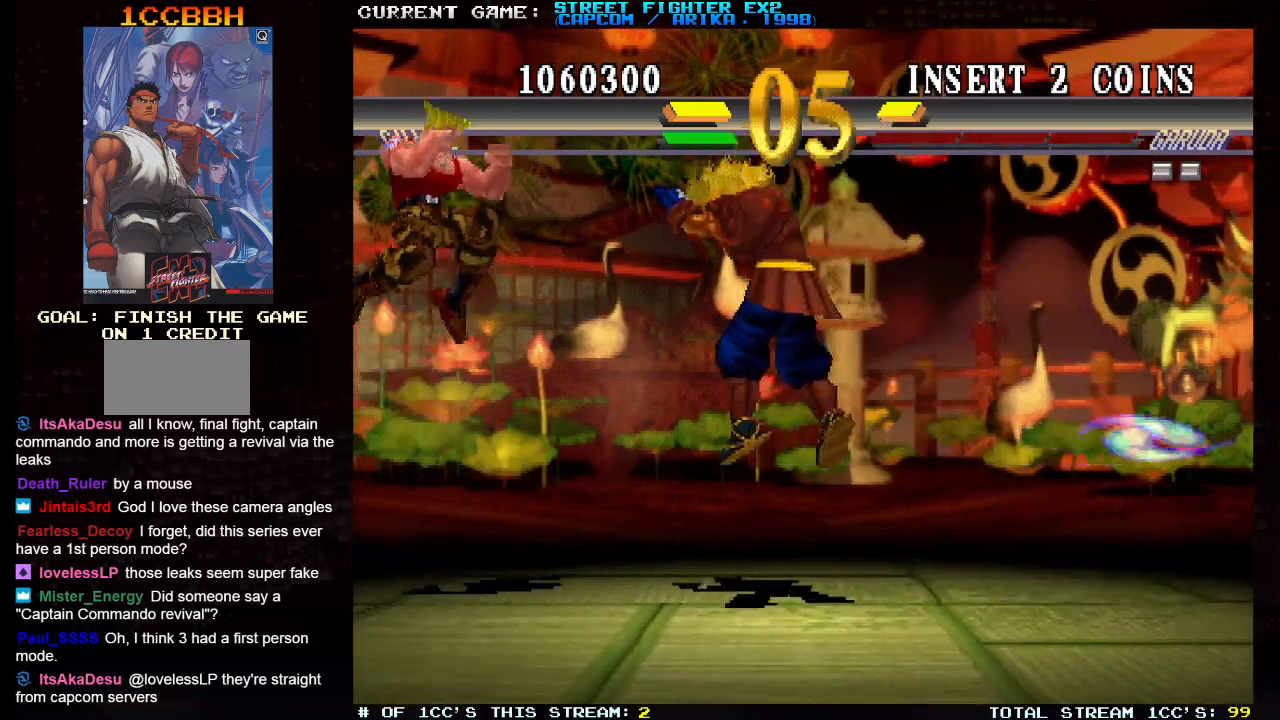
{"buttons": [], "left_stick": "down-left", "events": [[33, "left_stick", "left"], [233, "CIRCLE", "down"], [233, "left_stick", "down-left"], [300, "CIRCLE", "up"]]}
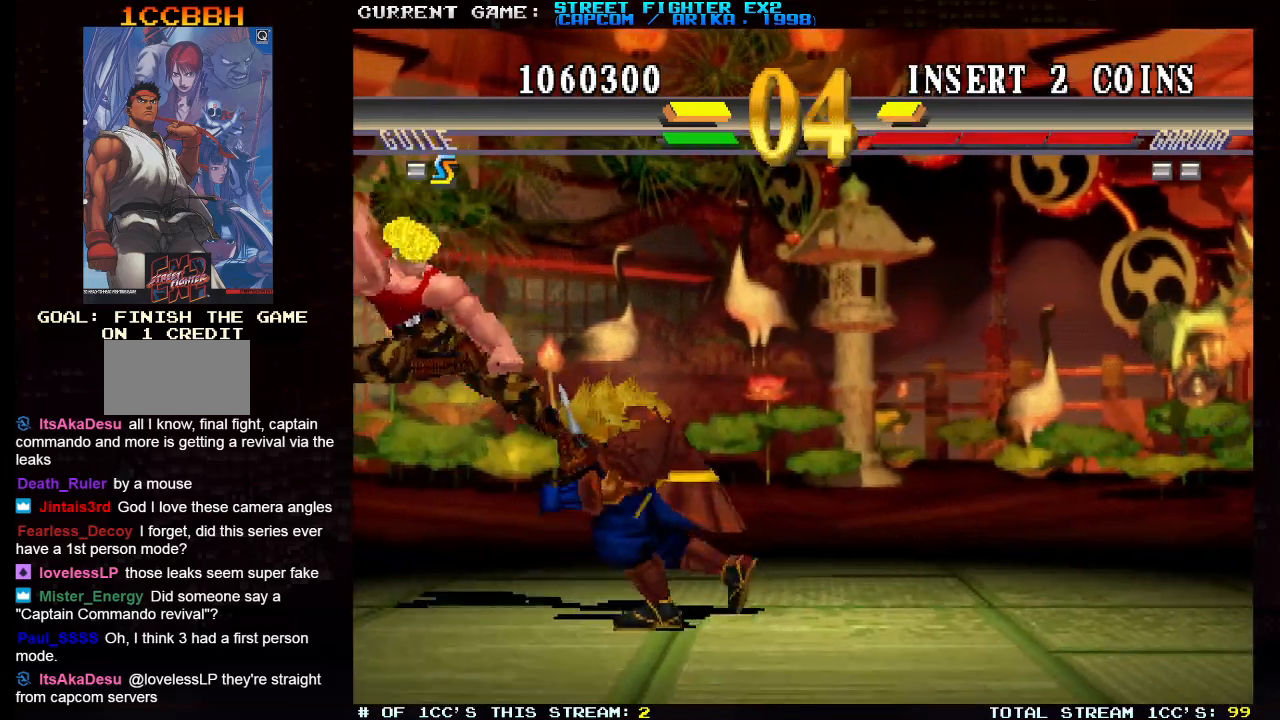
{"buttons": [], "left_stick": "up-left", "events": [[500, "left_stick", "up-left"]]}
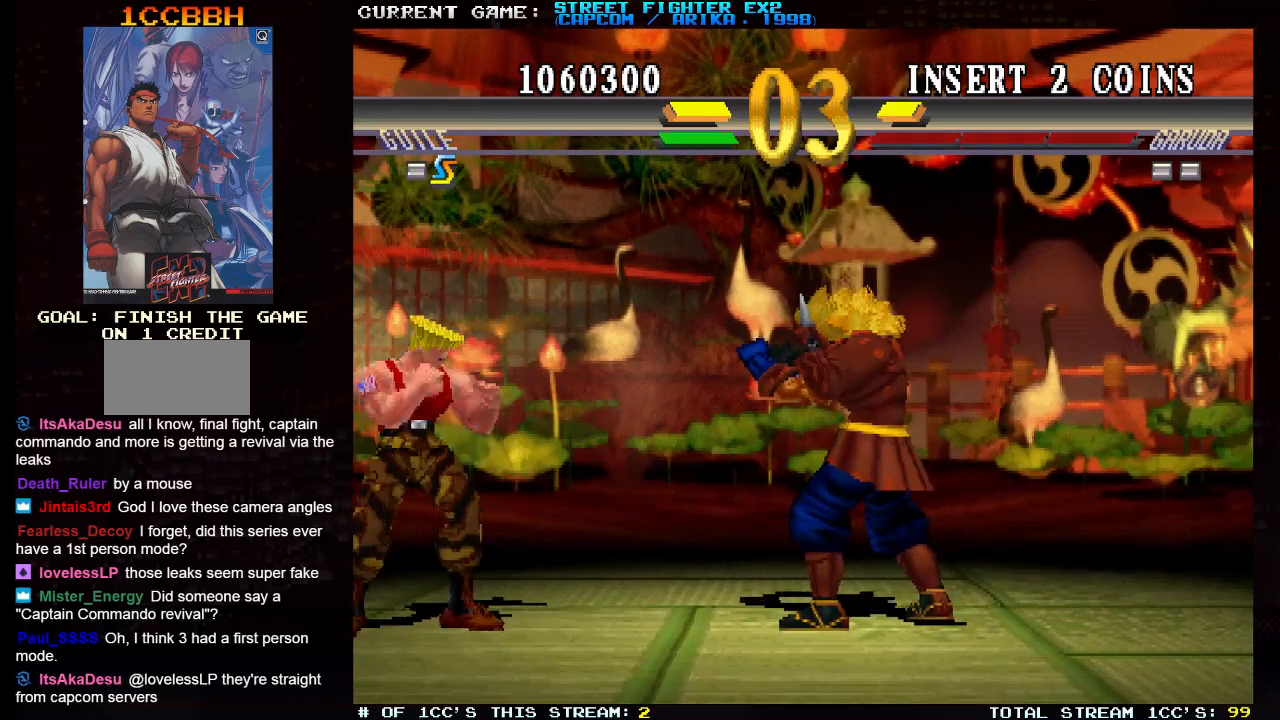
{"buttons": [], "left_stick": "left", "events": [[283, "left_stick", "left"]]}
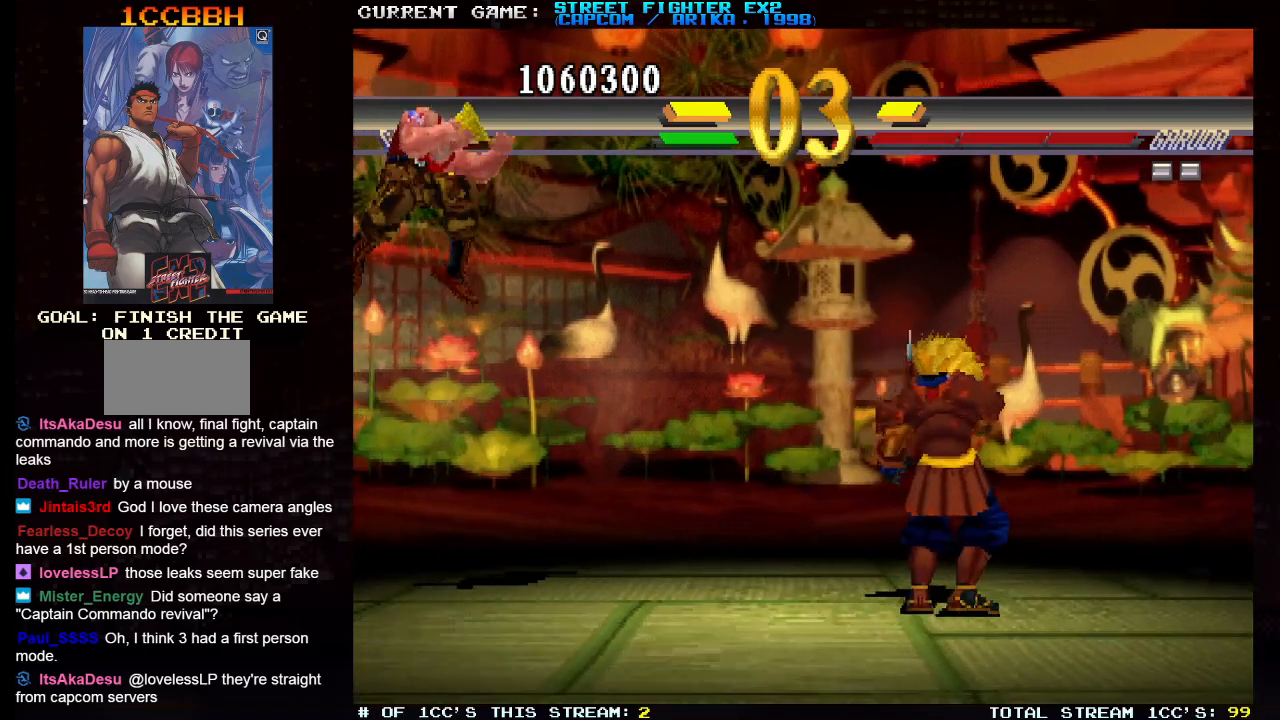
{"buttons": [], "left_stick": "left", "events": []}
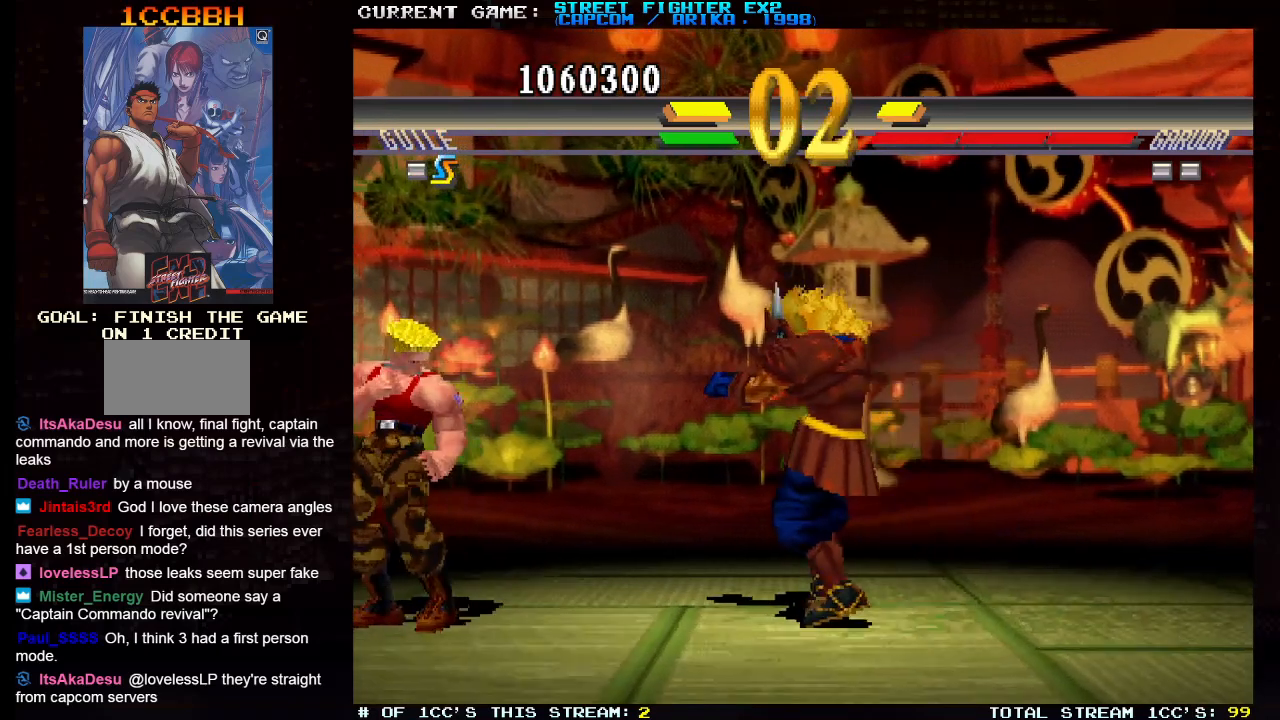
{"buttons": ["CIRCLE"], "left_stick": "left", "events": [[33, "left_stick", "up-left"], [283, "left_stick", "left"], [467, "CIRCLE", "down"]]}
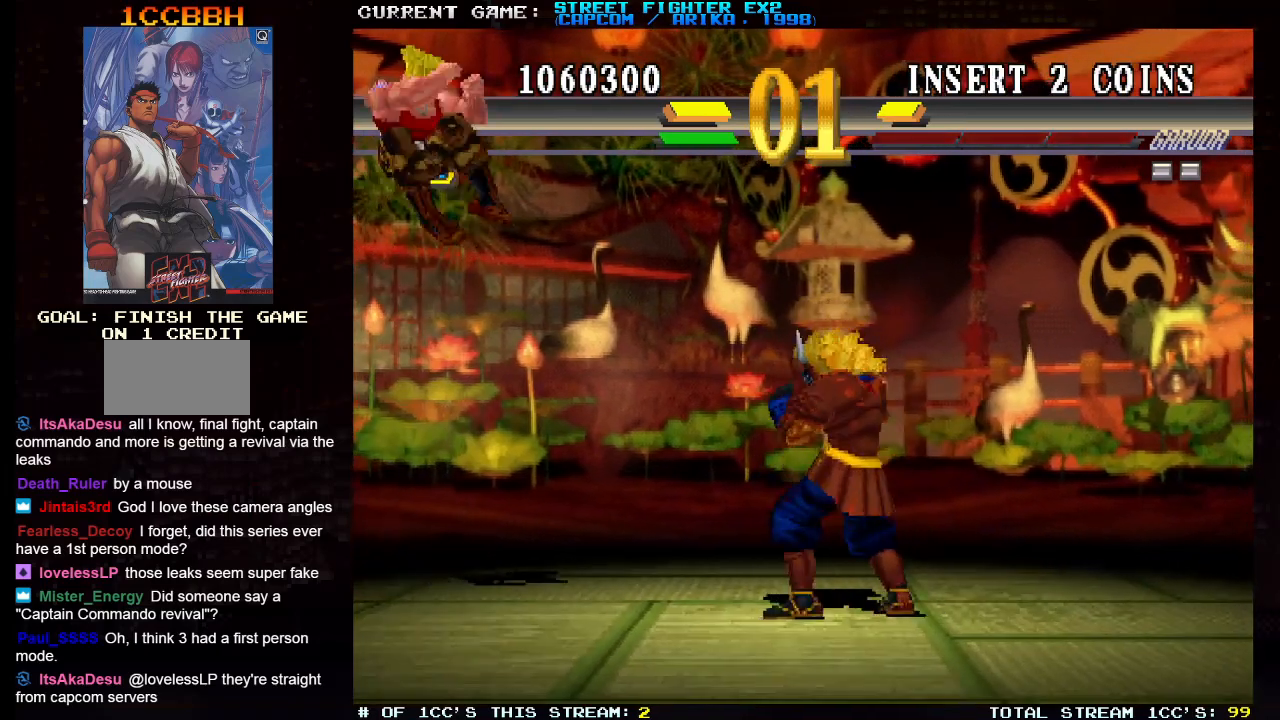
{"buttons": [], "left_stick": "down-left", "events": [[33, "CIRCLE", "up"], [250, "left_stick", "down-left"]]}
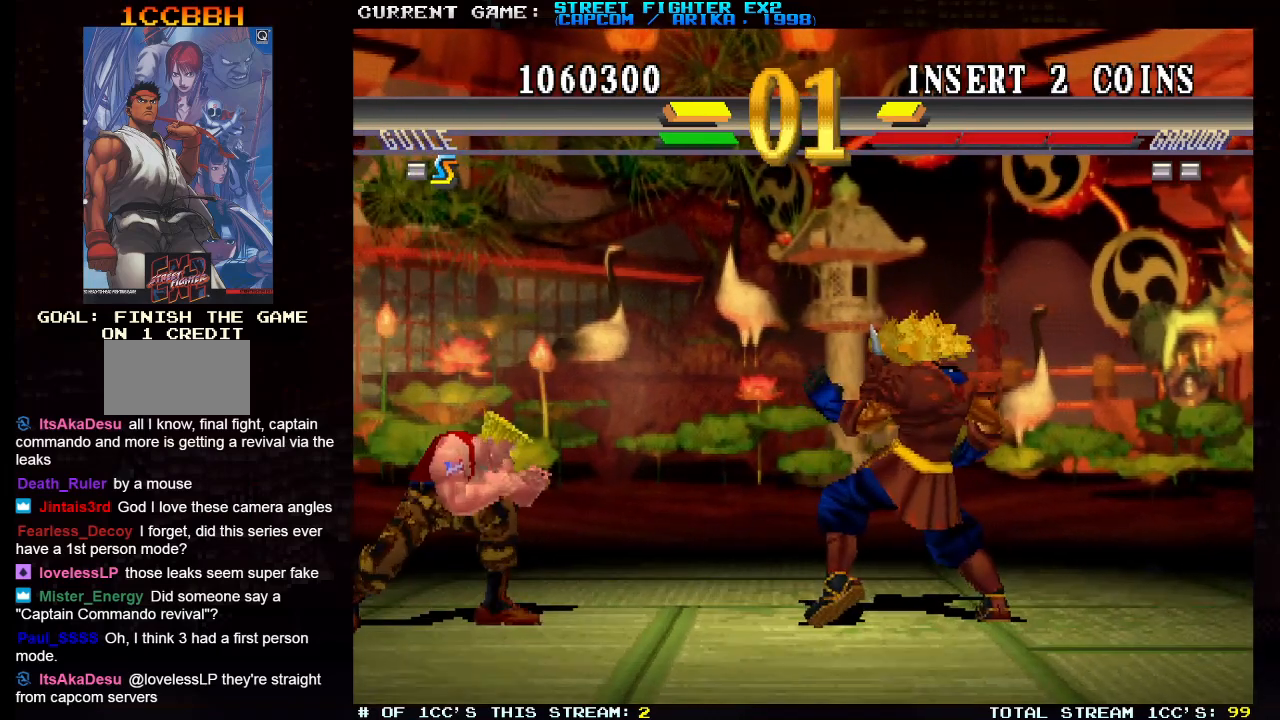
{"buttons": [], "left_stick": "down-left", "events": []}
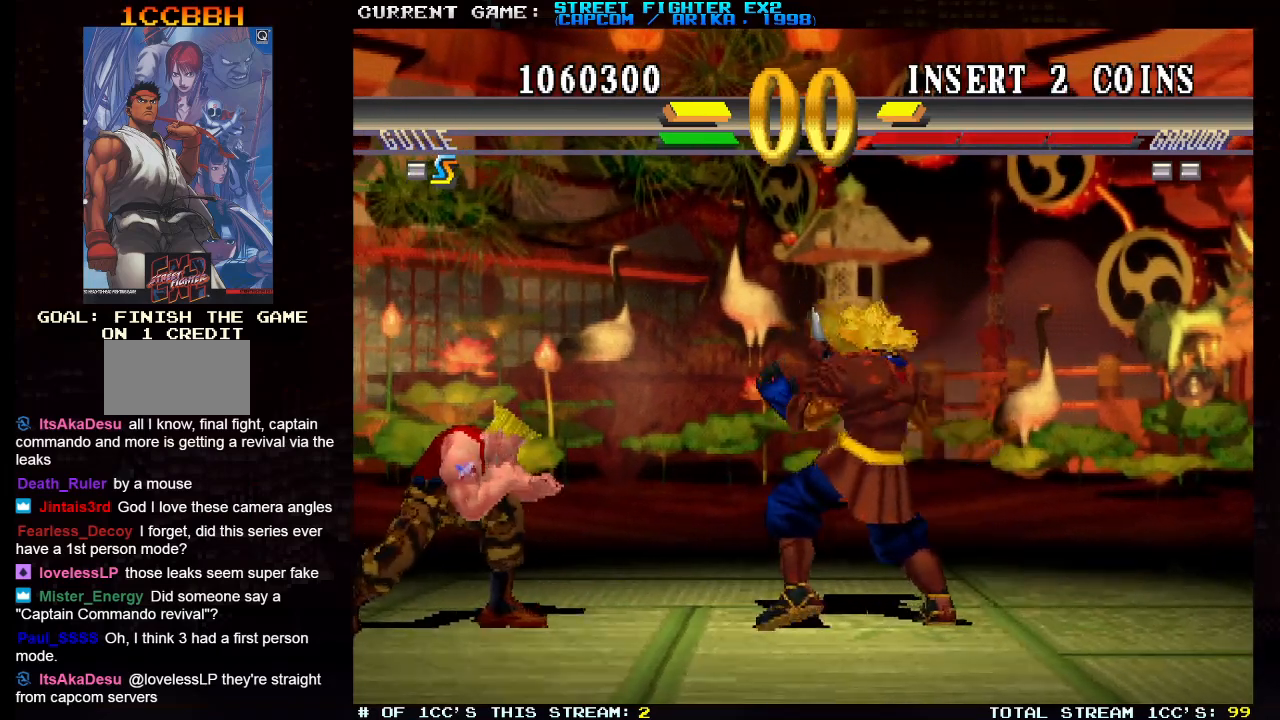
{"buttons": [], "left_stick": "down-left", "events": []}
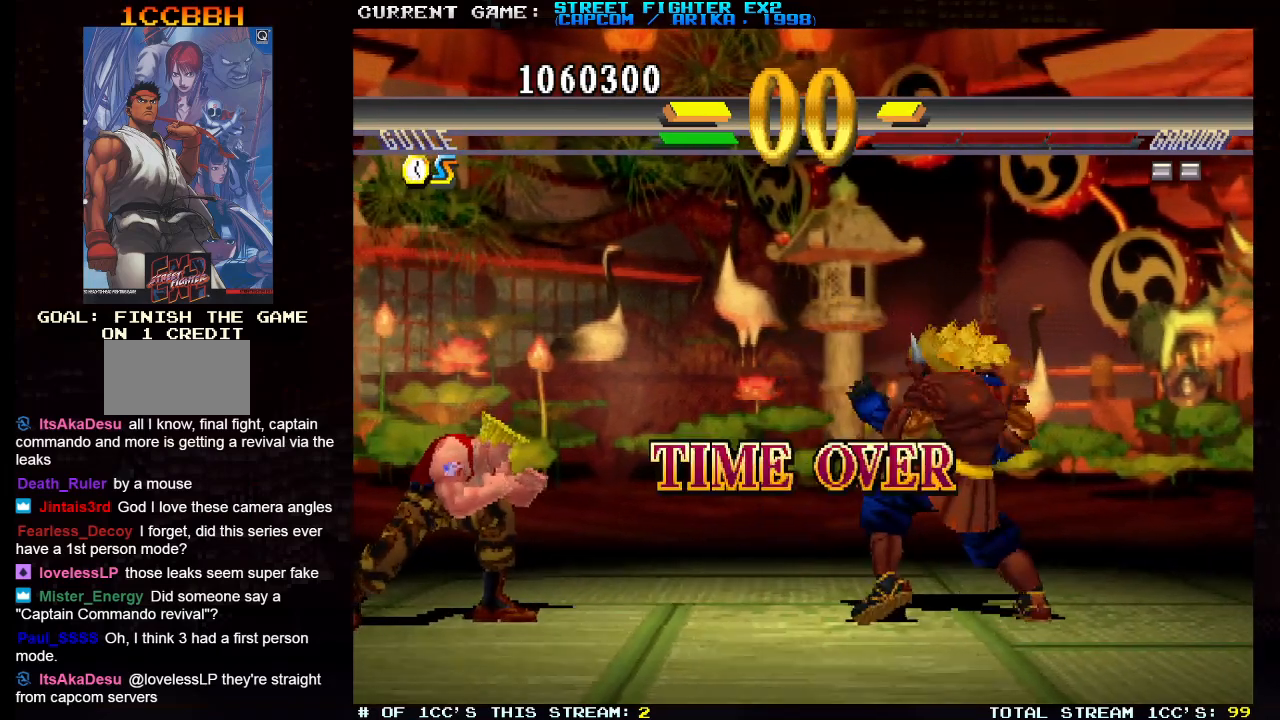
{"buttons": [], "left_stick": "center", "events": [[383, "left_stick", "center"]]}